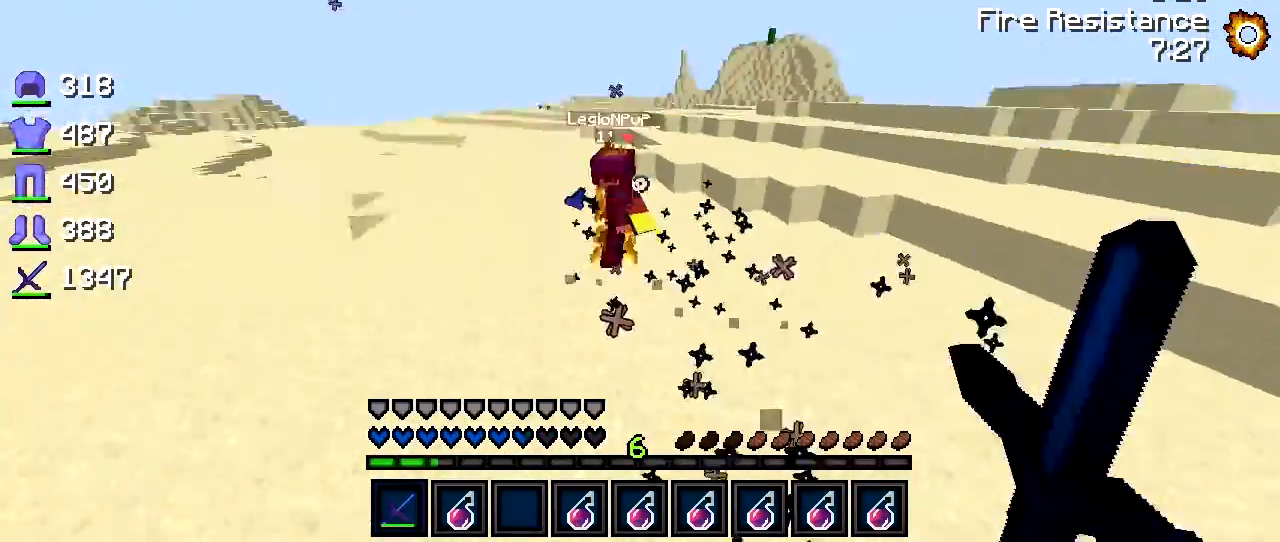
Gameplay with keyboard; each line is a JSON object with the keys held at the frame after it. "events" lists presses ("down") and releases ("up") of "a", "d", "s" and "w" between this image and that frame as [ms after this image, input, new state], when the widget could be followed in between. No other keys are recorded. Mouse input is not recorded.
{"keys": ["w"], "events": [[167, "a", "up"]]}
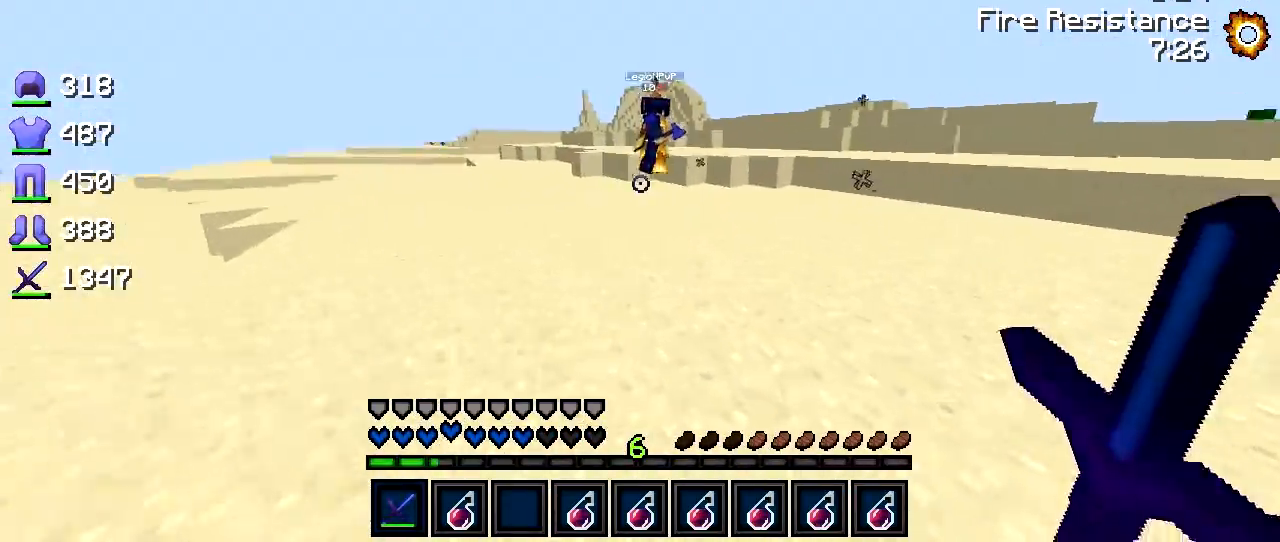
{"keys": ["w"], "events": [[167, "a", "down"], [317, "a", "up"]]}
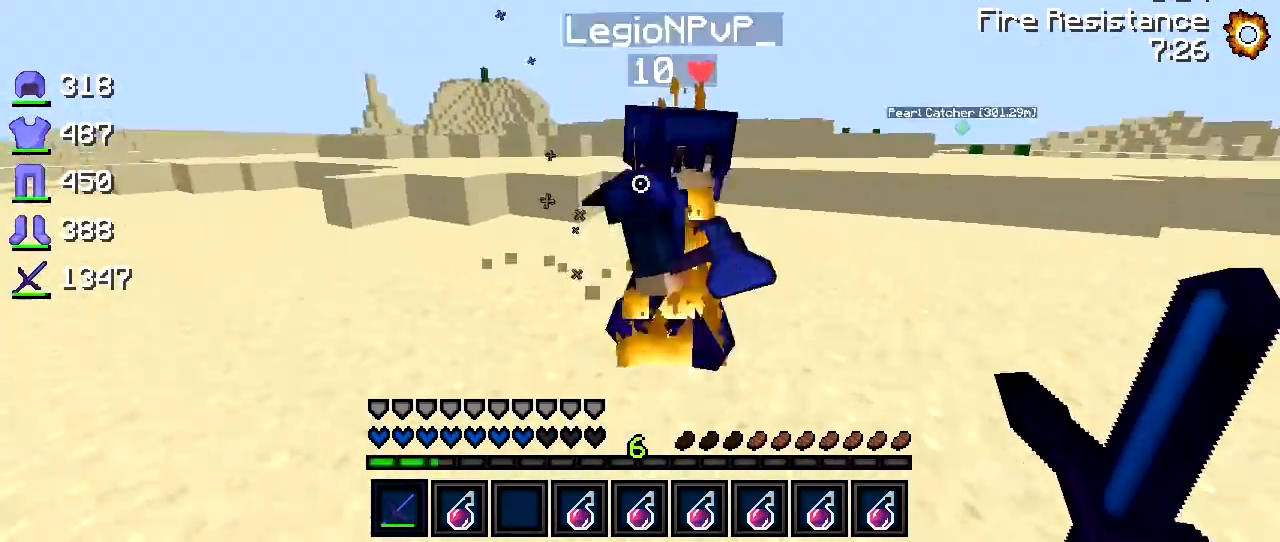
{"keys": ["d", "w"], "events": [[17, "a", "down"], [317, "a", "up"], [367, "d", "down"]]}
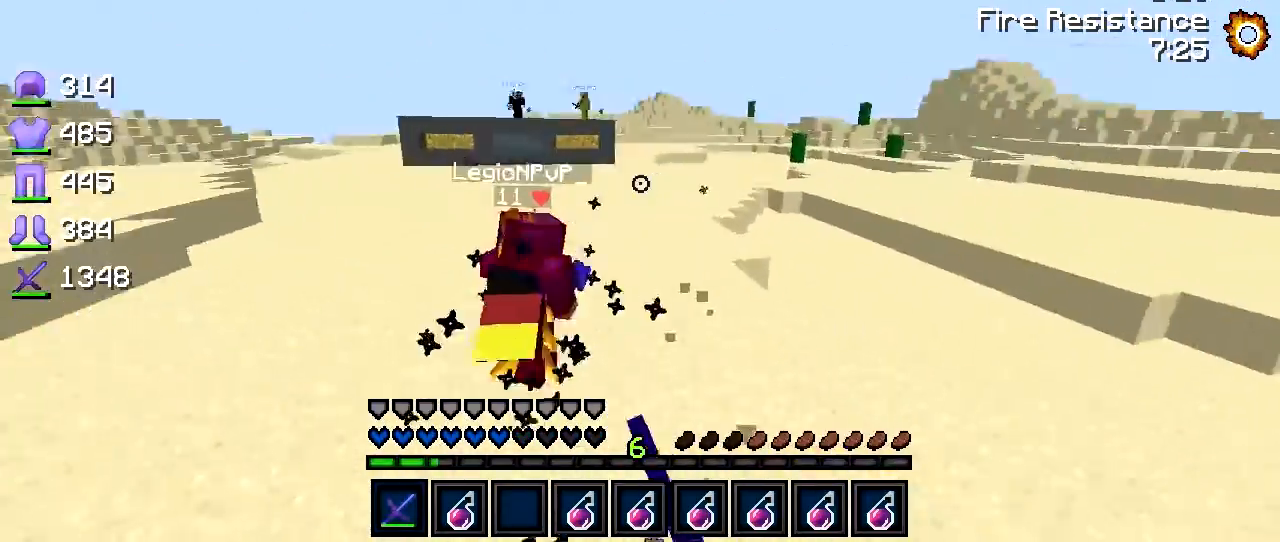
{"keys": ["w"], "events": [[67, "d", "up"]]}
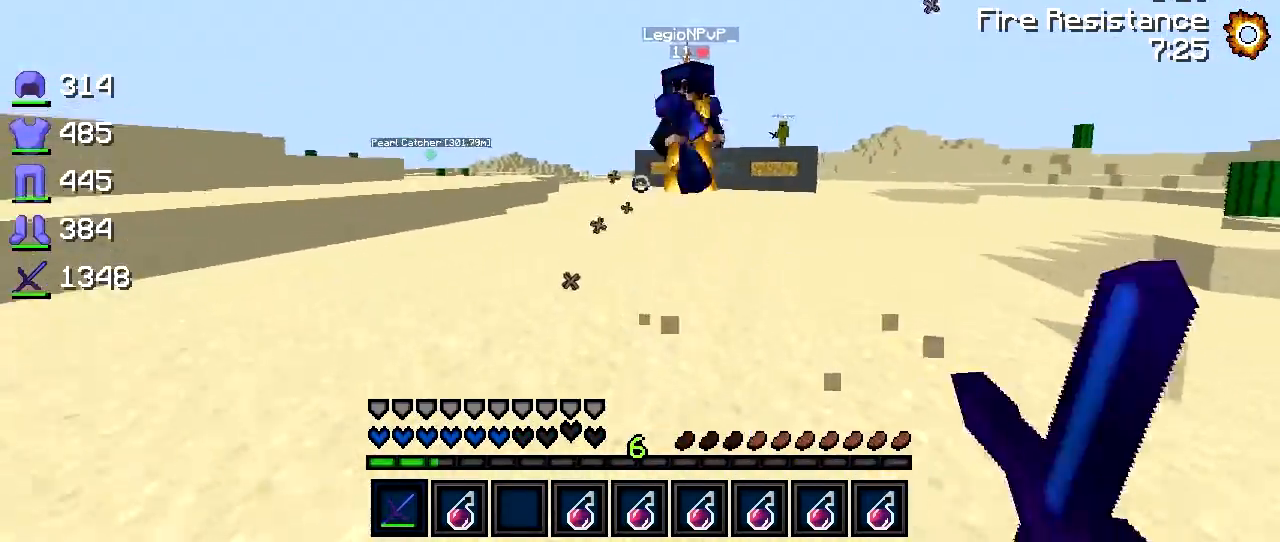
{"keys": ["d", "w"], "events": [[67, "d", "down"], [217, "d", "up"], [317, "d", "down"]]}
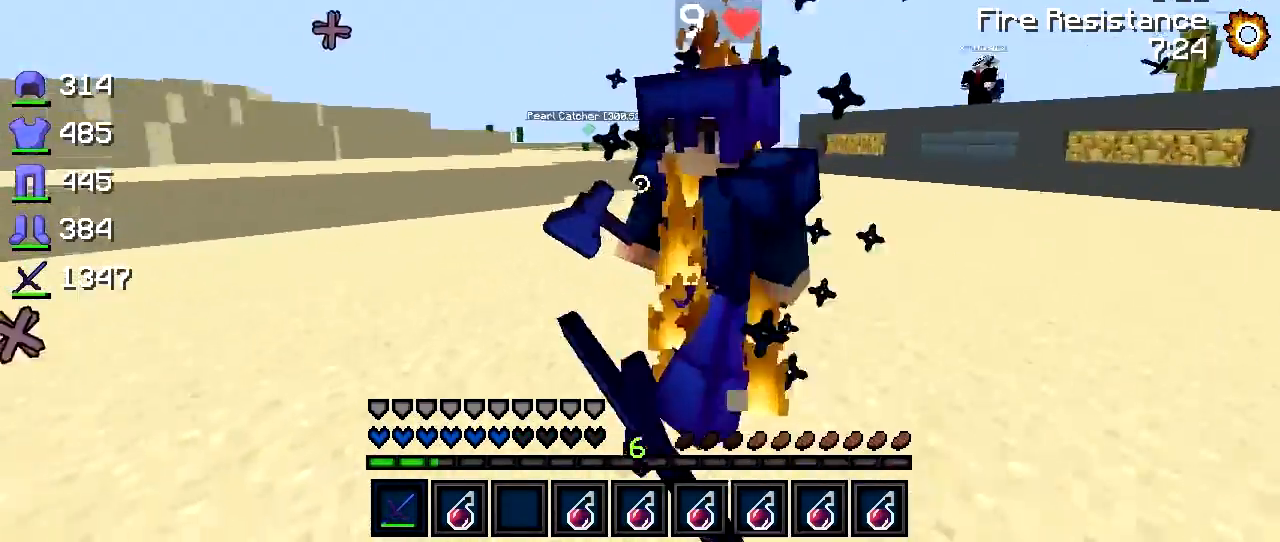
{"keys": ["a", "w"], "events": [[367, "d", "up"], [417, "a", "down"]]}
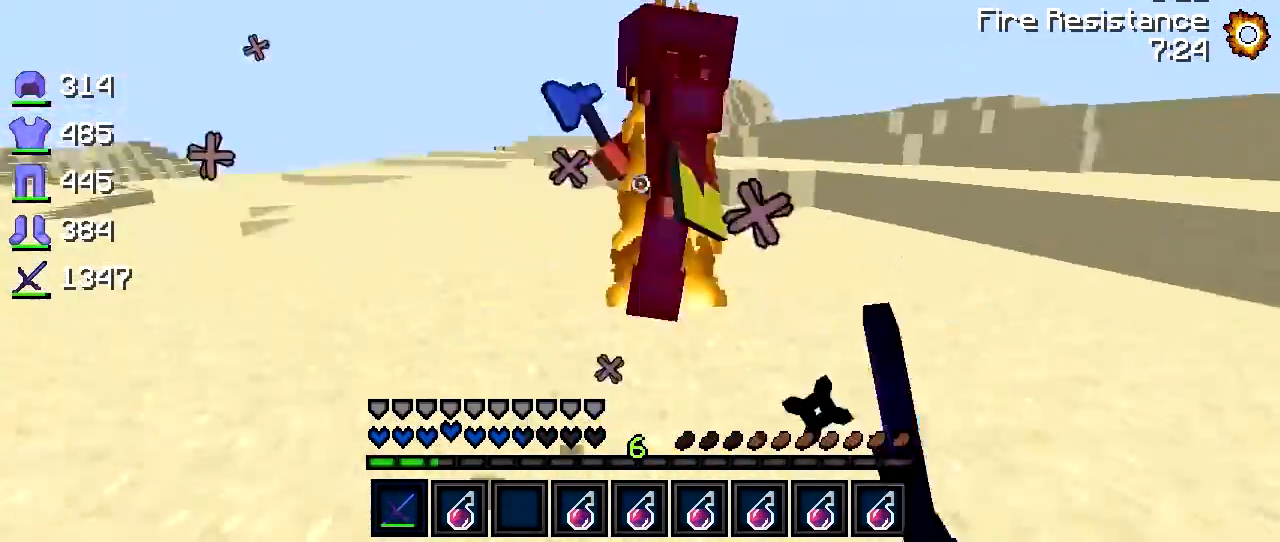
{"keys": ["a", "w"], "events": [[17, "a", "up"], [167, "a", "down"], [217, "a", "up"], [217, "w", "up"], [250, "a", "down"], [483, "w", "down"]]}
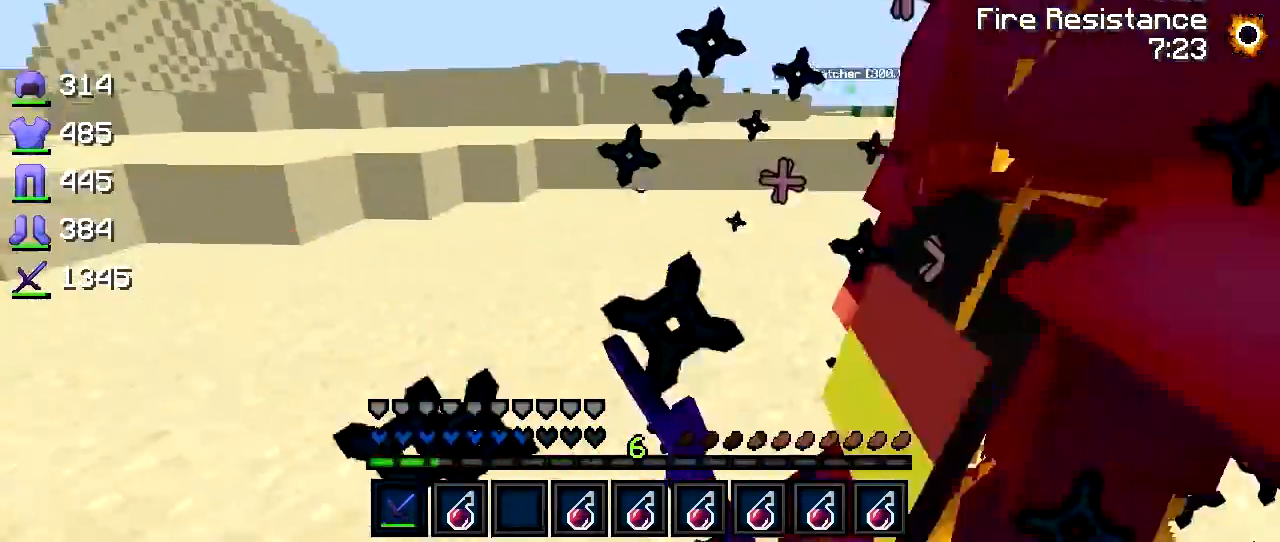
{"keys": ["a"], "events": [[350, "w", "up"]]}
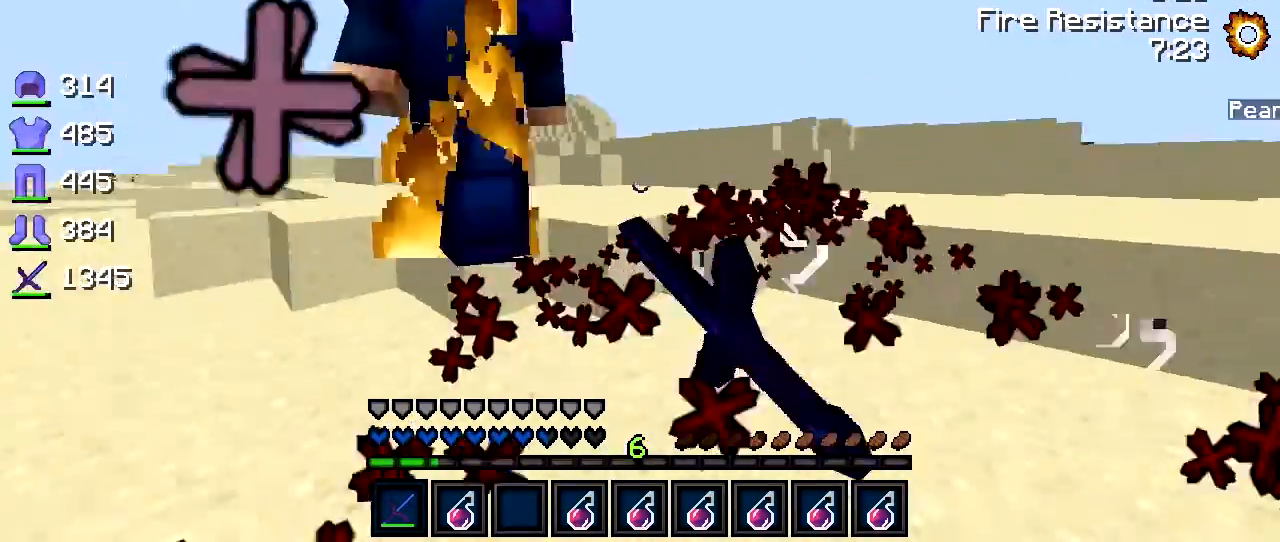
{"keys": ["a", "w"], "events": [[17, "w", "down"], [217, "a", "up"], [317, "a", "down"]]}
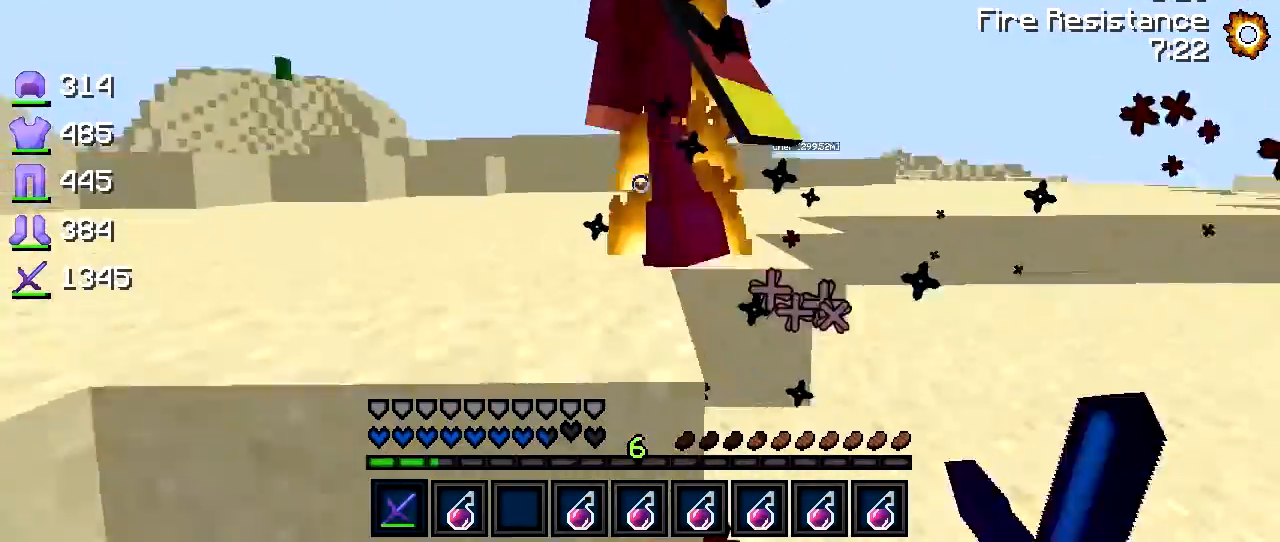
{"keys": ["w"], "events": [[17, "w", "up"], [167, "w", "down"], [467, "a", "up"]]}
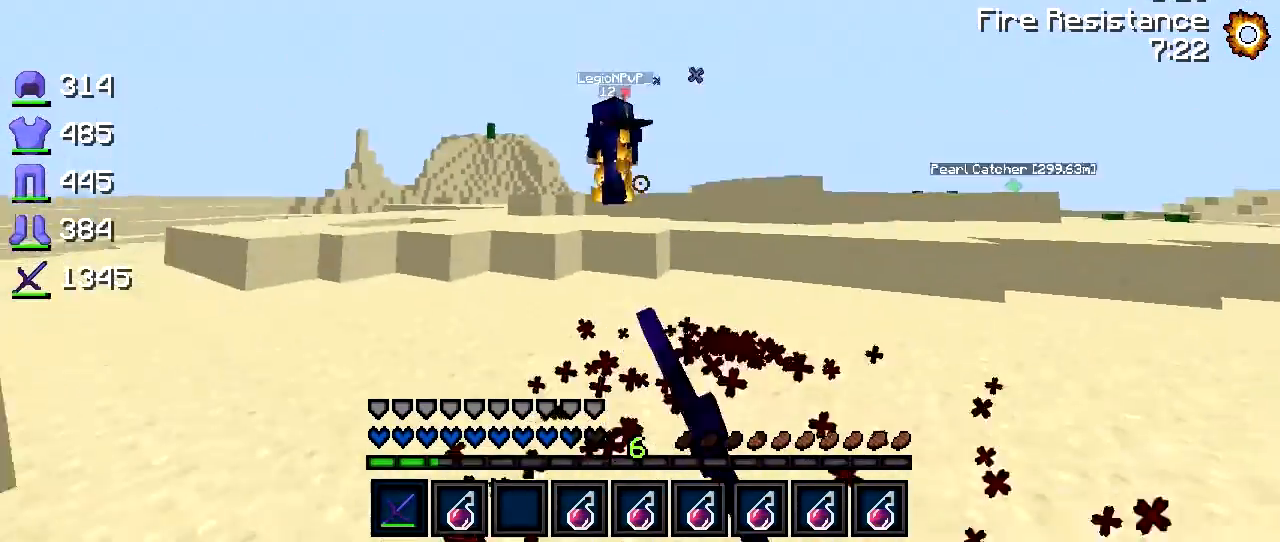
{"keys": ["a", "w"], "events": [[417, "a", "down"]]}
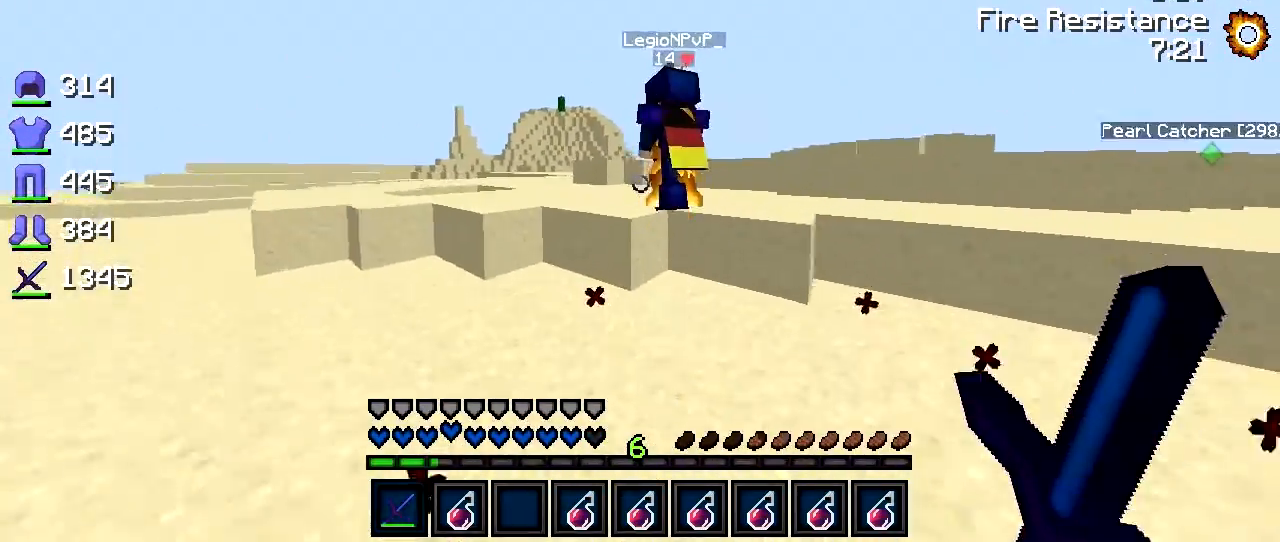
{"keys": ["w"], "events": [[17, "a", "up"], [217, "a", "down"], [417, "a", "up"]]}
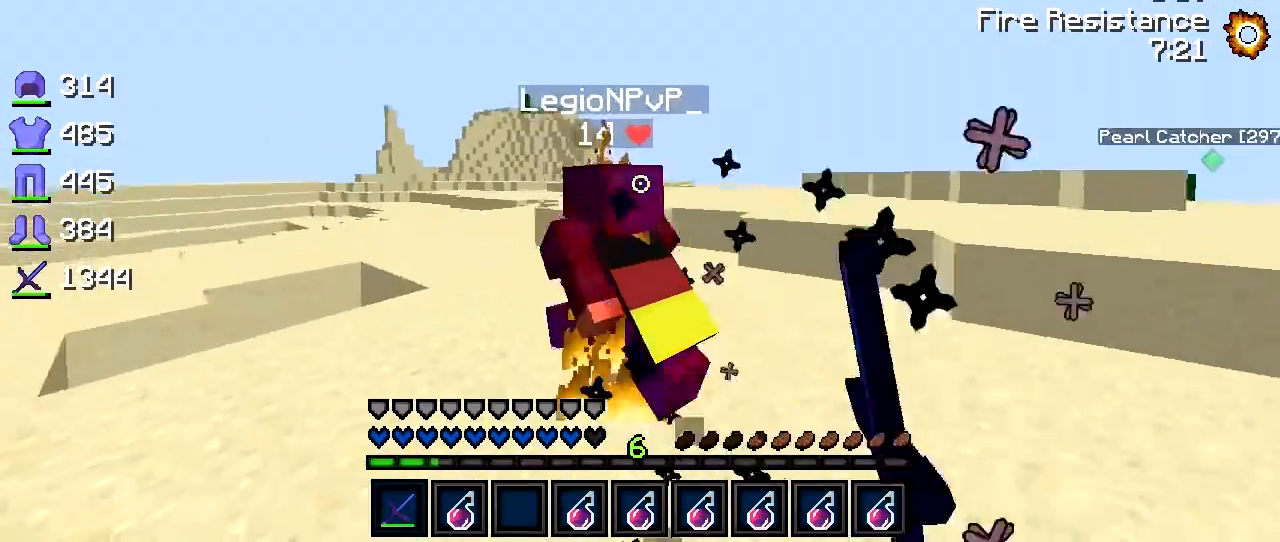
{"keys": ["w"], "events": []}
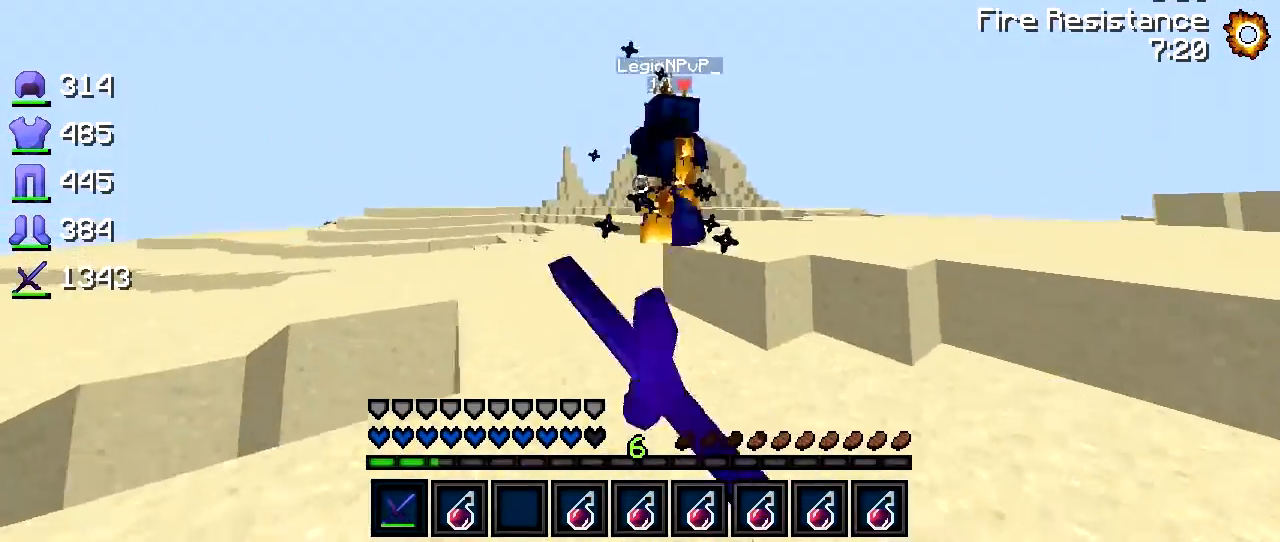
{"keys": ["w"], "events": []}
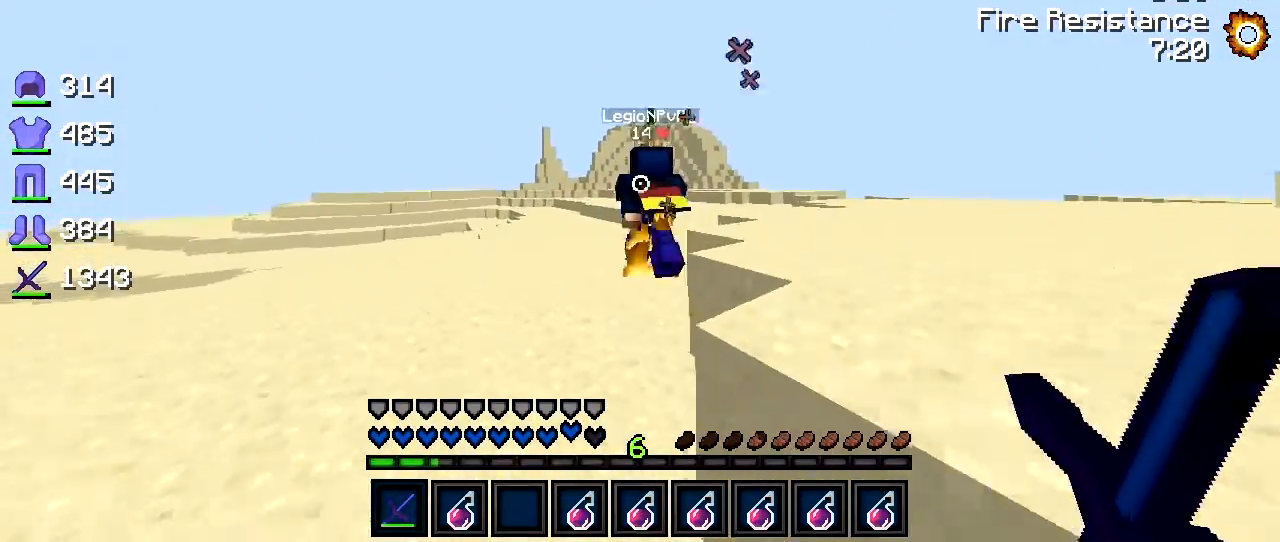
{"keys": ["w"], "events": [[17, "a", "down"], [167, "a", "up"]]}
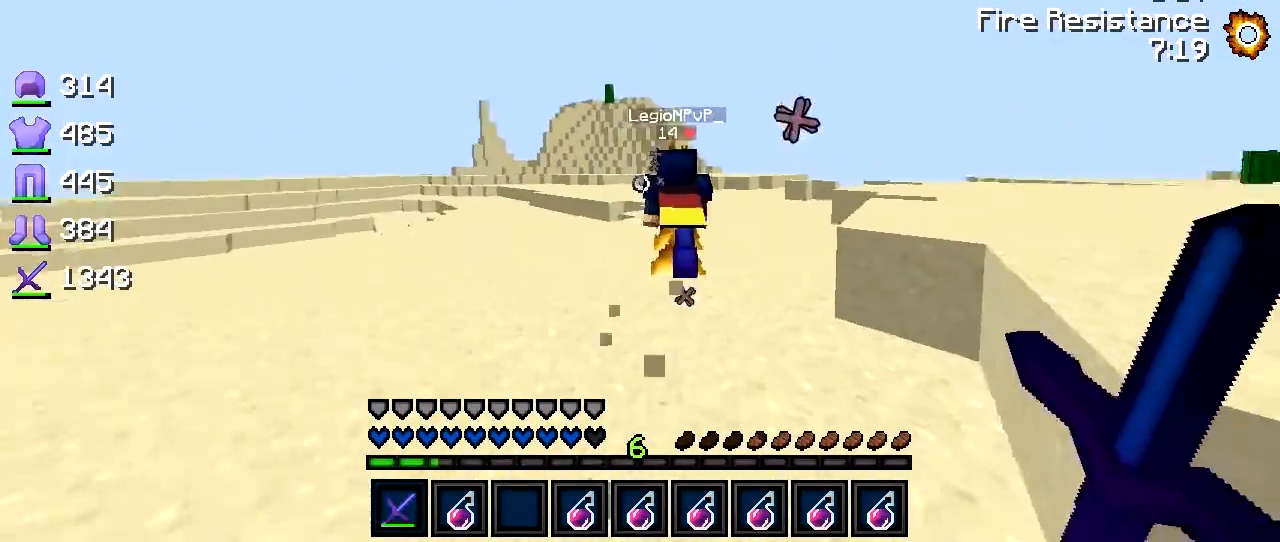
{"keys": ["w"], "events": []}
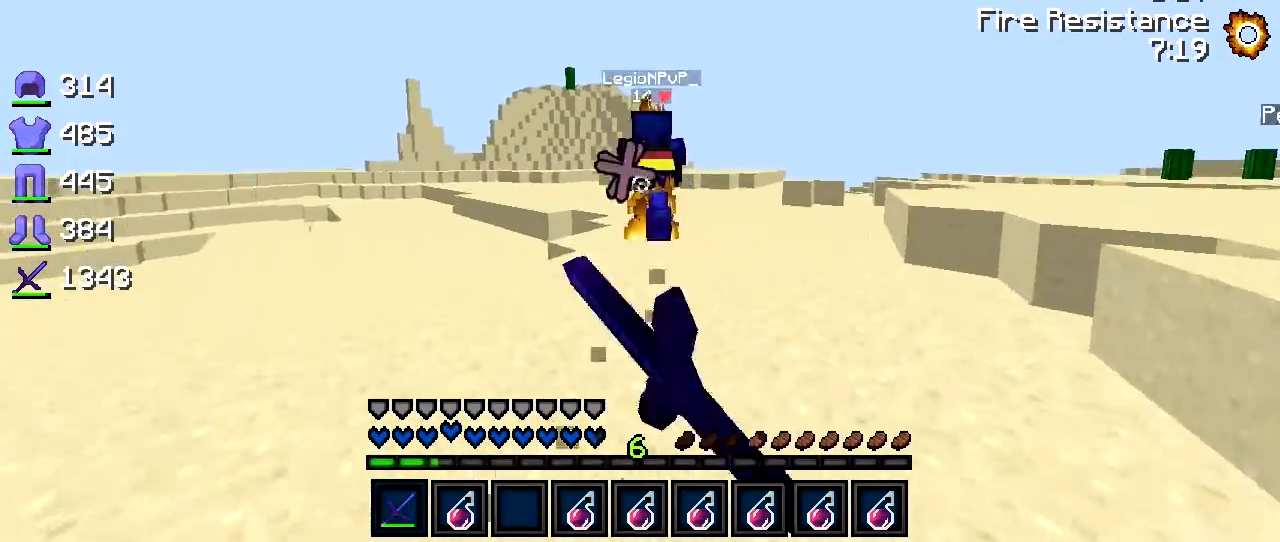
{"keys": ["w"], "events": []}
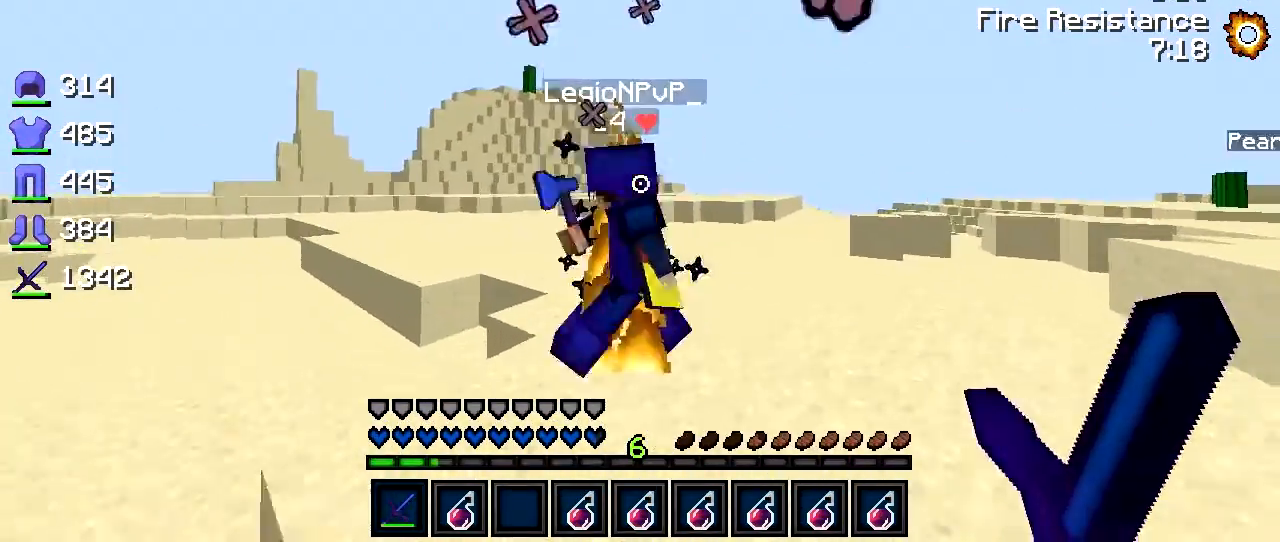
{"keys": ["a", "w"], "events": [[167, "a", "down"], [267, "w", "up"], [467, "w", "down"]]}
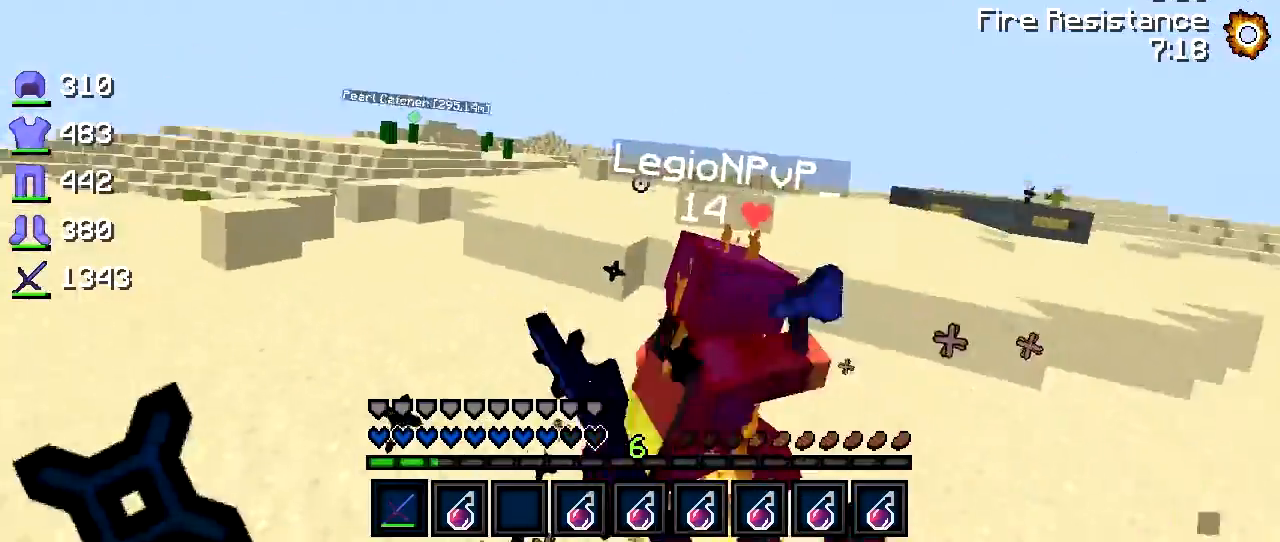
{"keys": ["w"], "events": [[117, "a", "up"]]}
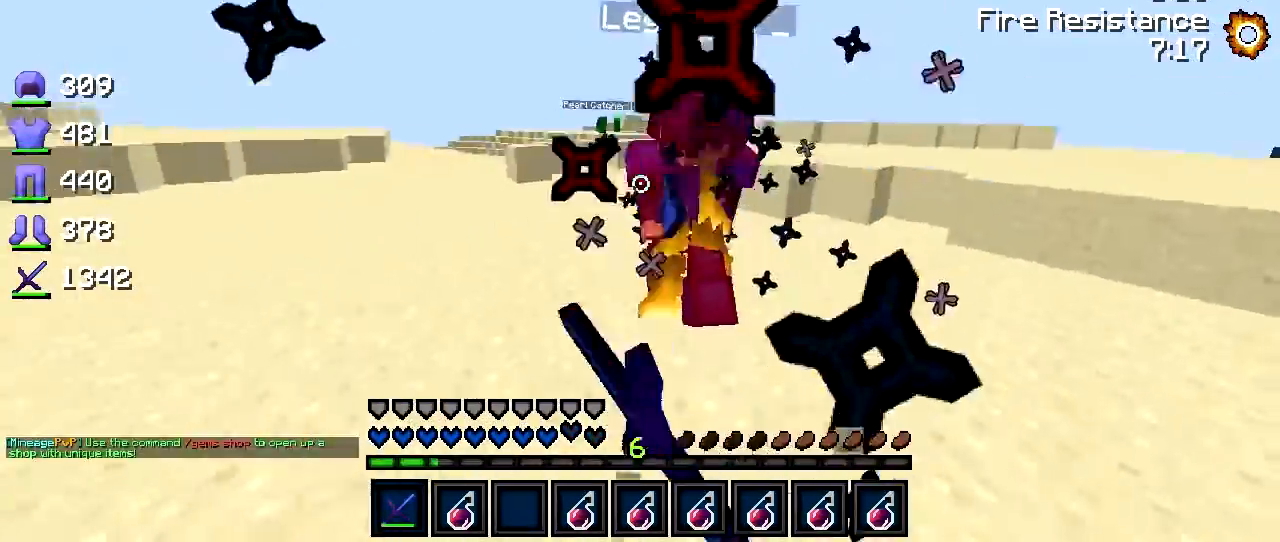
{"keys": ["d"], "events": [[417, "w", "up"], [467, "d", "down"]]}
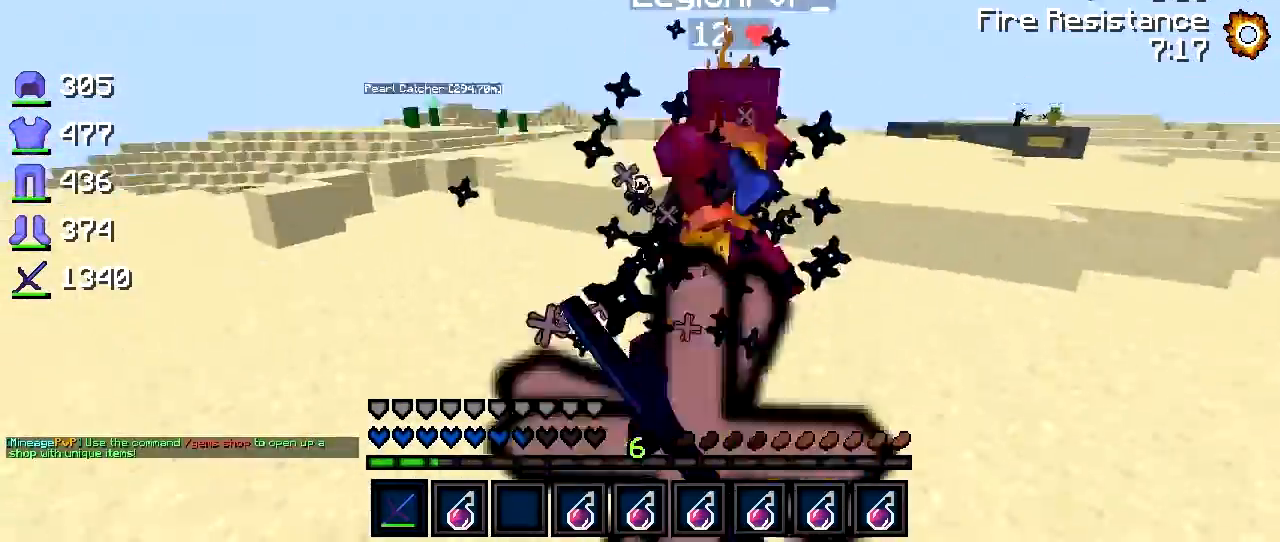
{"keys": ["d", "w"], "events": [[67, "w", "down"], [217, "d", "up"], [467, "d", "down"]]}
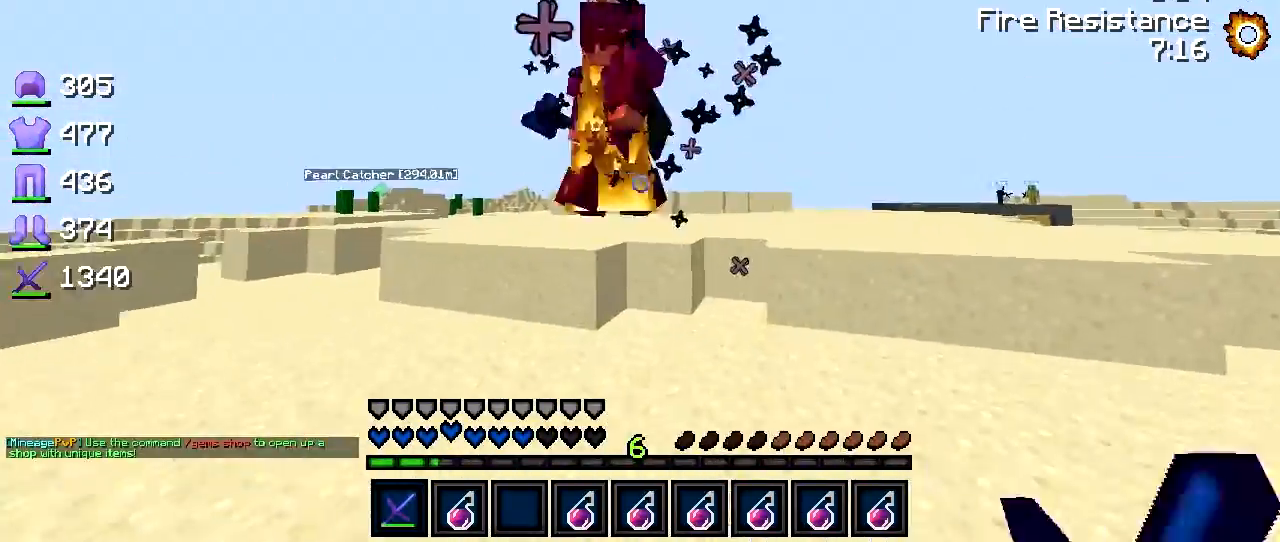
{"keys": ["w"], "events": [[117, "d", "up"], [267, "d", "down"], [317, "d", "up"]]}
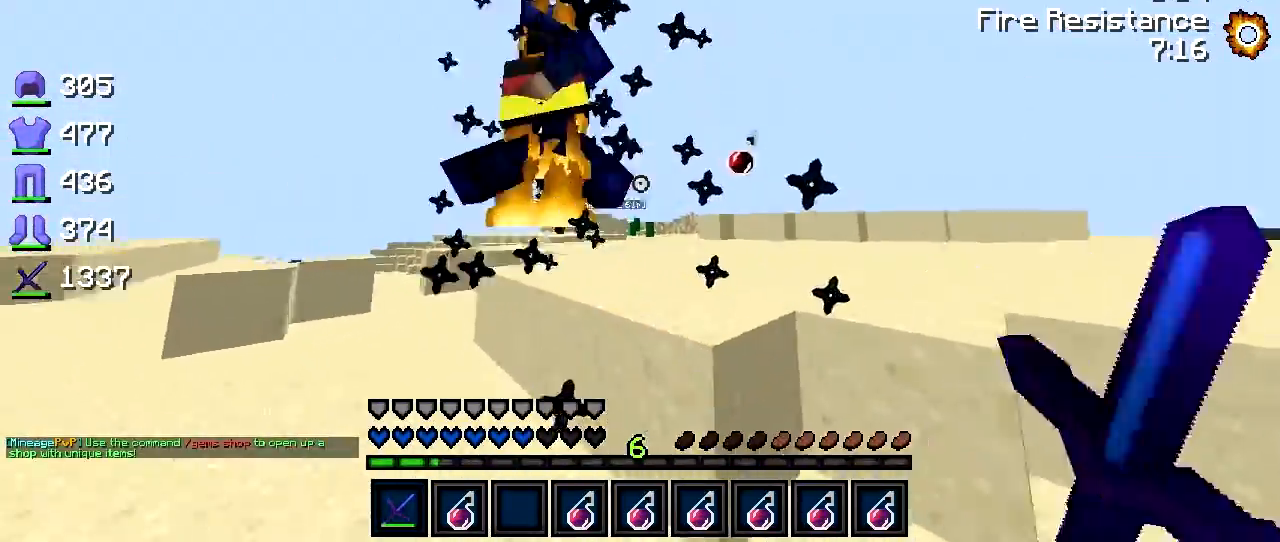
{"keys": ["w"], "events": [[167, "d", "down"], [217, "d", "up"], [317, "d", "down"], [417, "d", "up"]]}
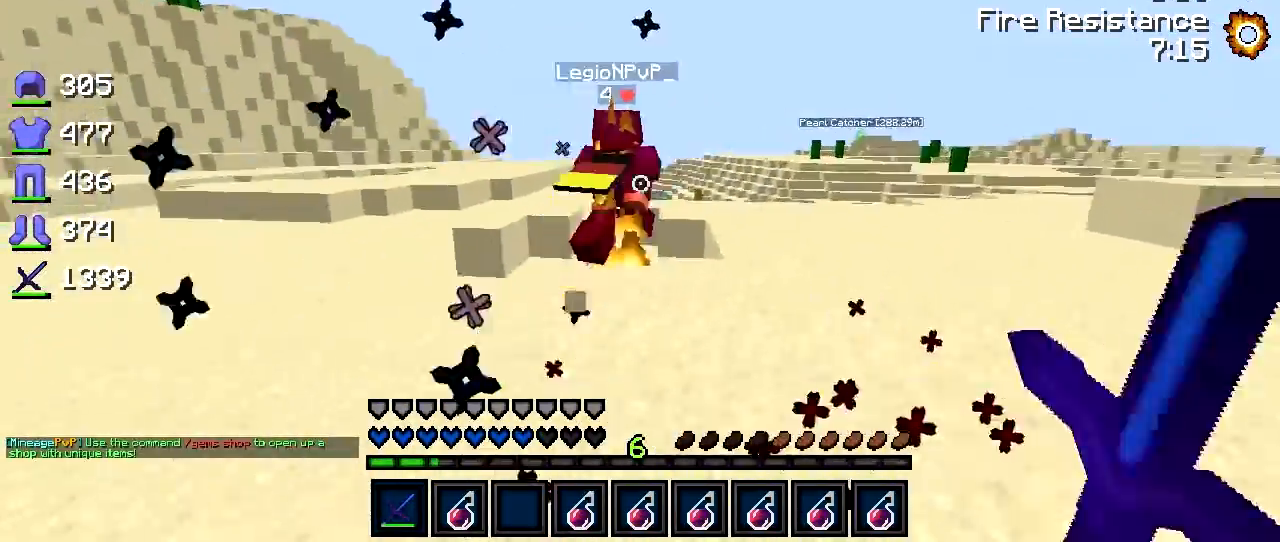
{"keys": ["w"], "events": [[300, "d", "down"], [367, "d", "up"]]}
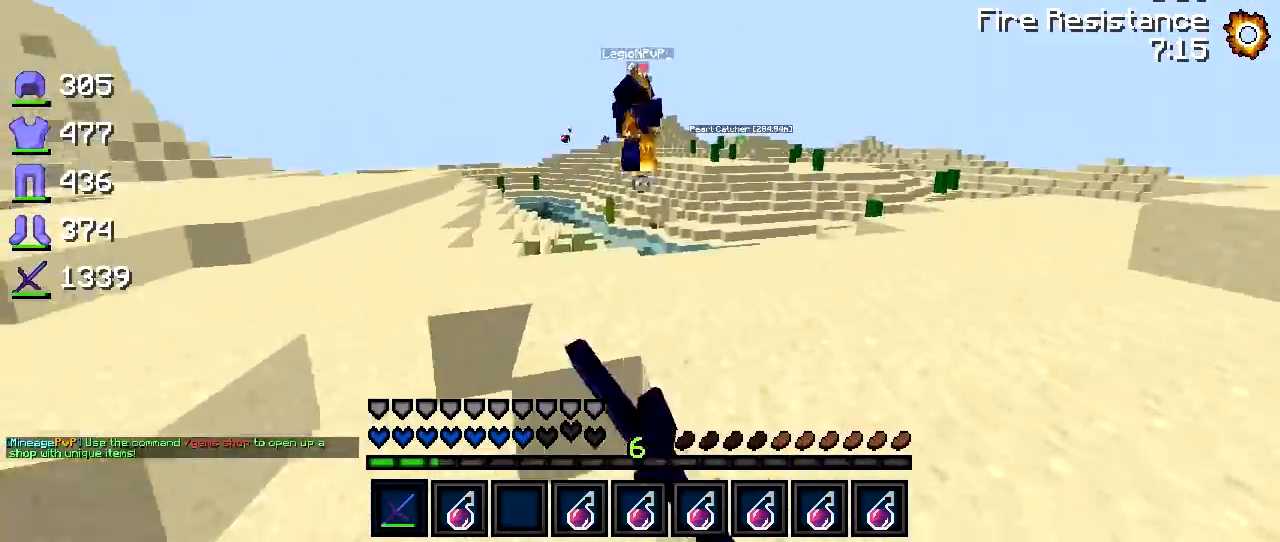
{"keys": ["w"], "events": [[17, "d", "down"], [67, "d", "up"]]}
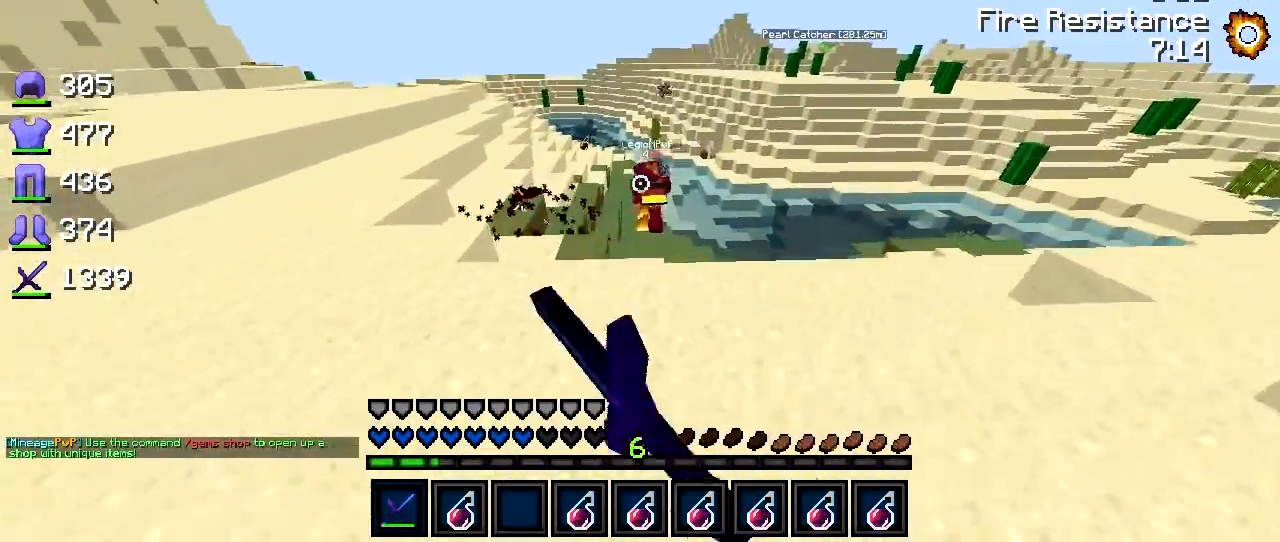
{"keys": ["a", "w"], "events": [[483, "a", "down"]]}
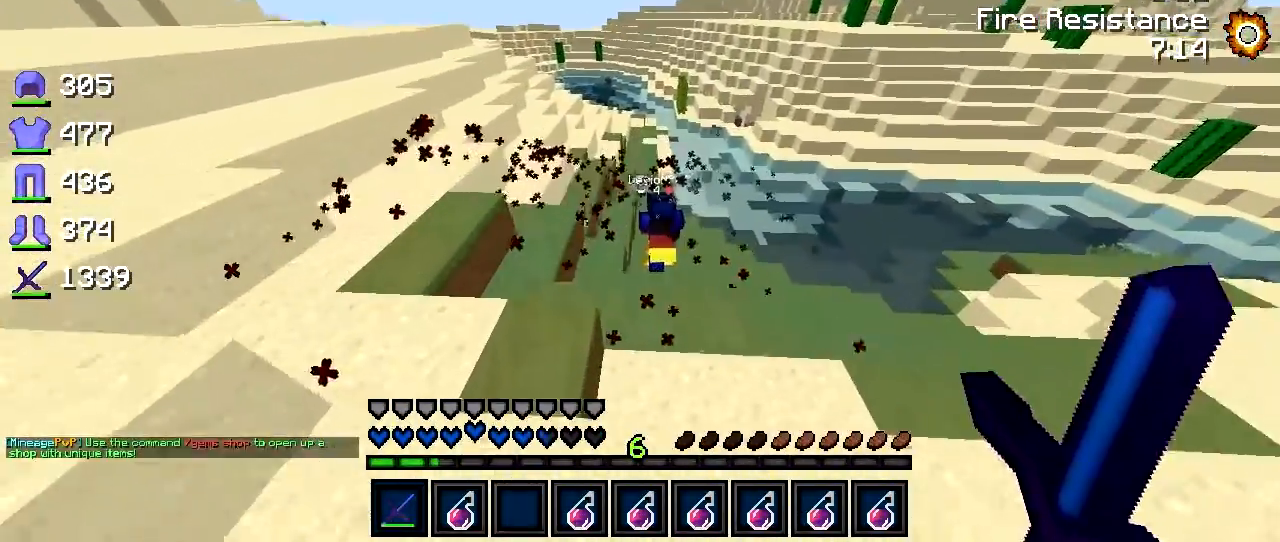
{"keys": ["w"], "events": [[150, "a", "up"]]}
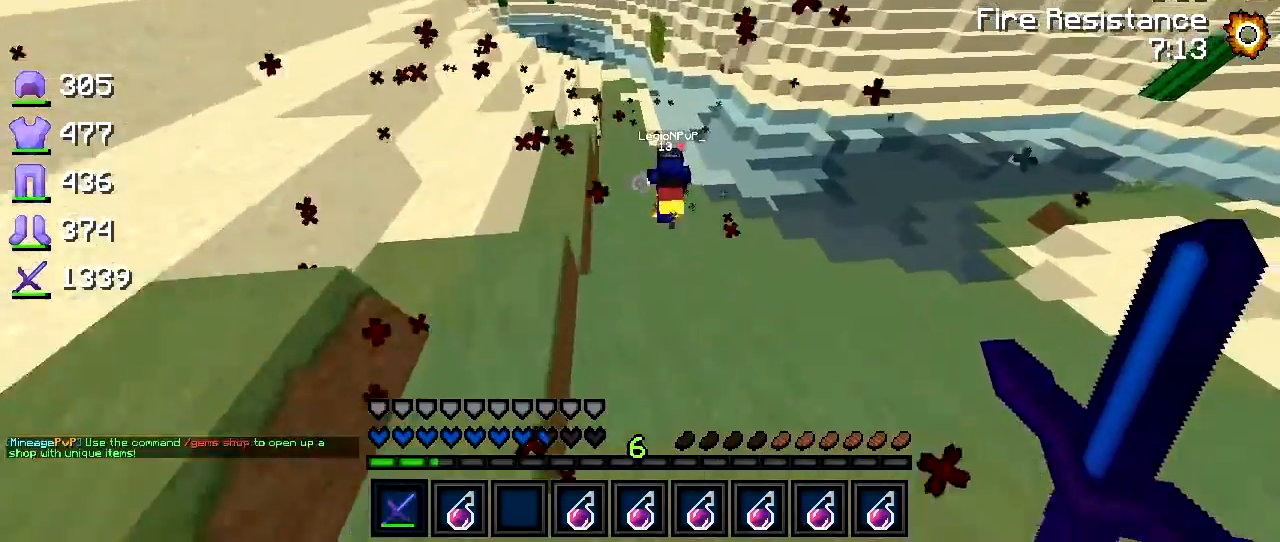
{"keys": ["w"], "events": []}